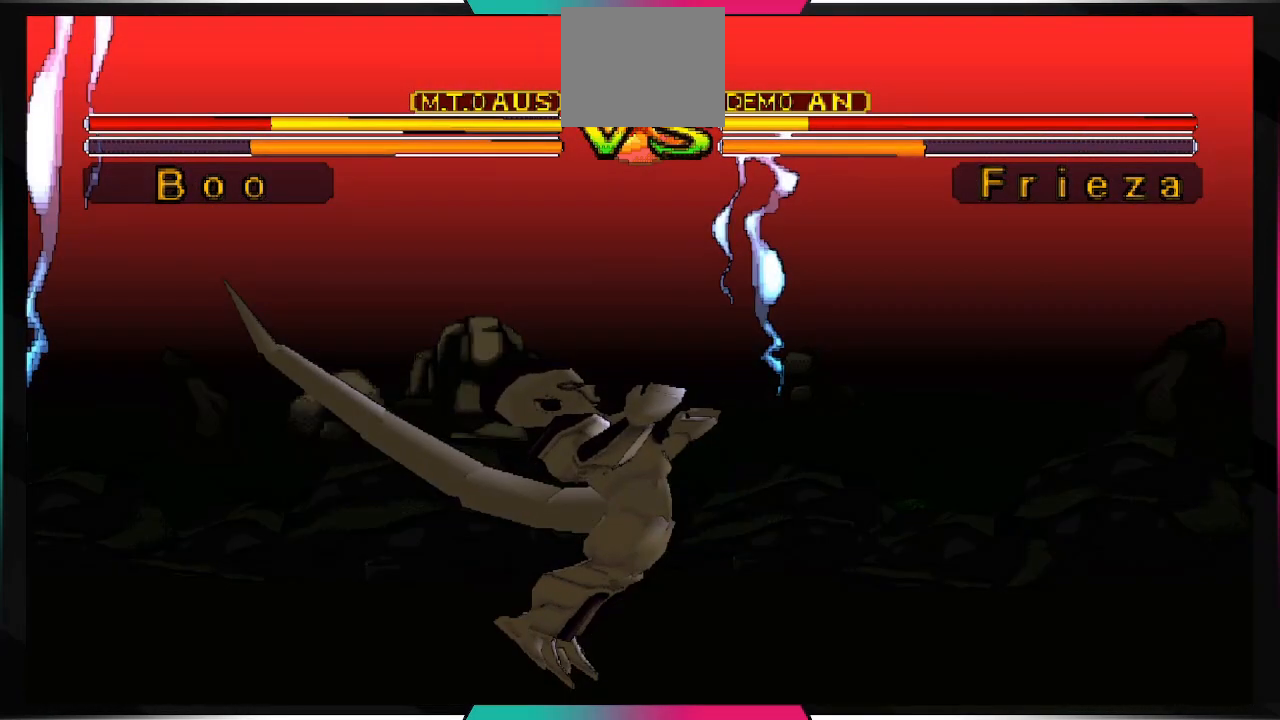
Gameplay with a controller (PlayStation layout); each line is a JSON object with the inputs held at the frame after it. "events" lists button and stick changes between this image and that frame as [ms after this image, input, new state], when the widget could be followed in between. Not read: L3 R3.
{"buttons": [], "left_stick": "center", "right_stick": "center", "events": [[200, "TRIANGLE", "down"], [233, "TRIANGLE", "up"], [333, "TRIANGLE", "down"], [367, "TRIANGLE", "up"], [467, "TRIANGLE", "down"], [500, "TRIANGLE", "up"]]}
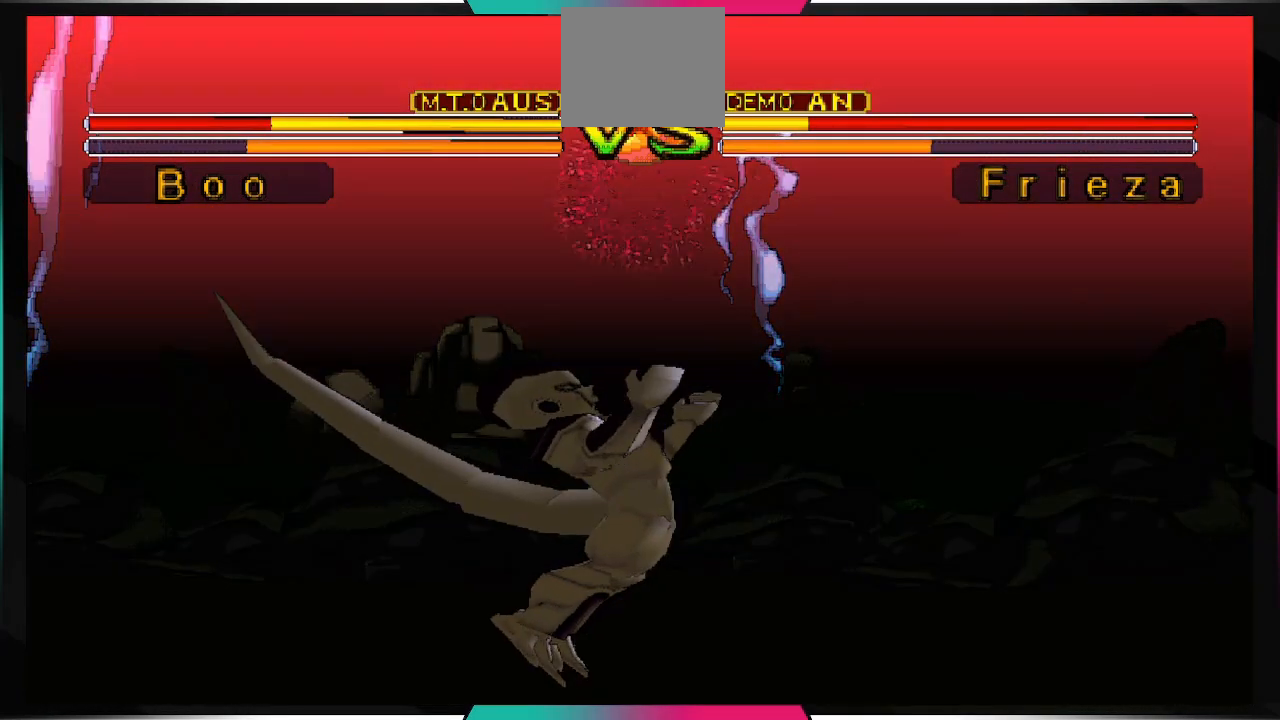
{"buttons": [], "left_stick": "center", "right_stick": "center", "events": [[100, "TRIANGLE", "down"], [167, "TRIANGLE", "up"], [267, "TRIANGLE", "down"], [300, "TRIANGLE", "up"], [400, "TRIANGLE", "down"], [433, "TRIANGLE", "up"]]}
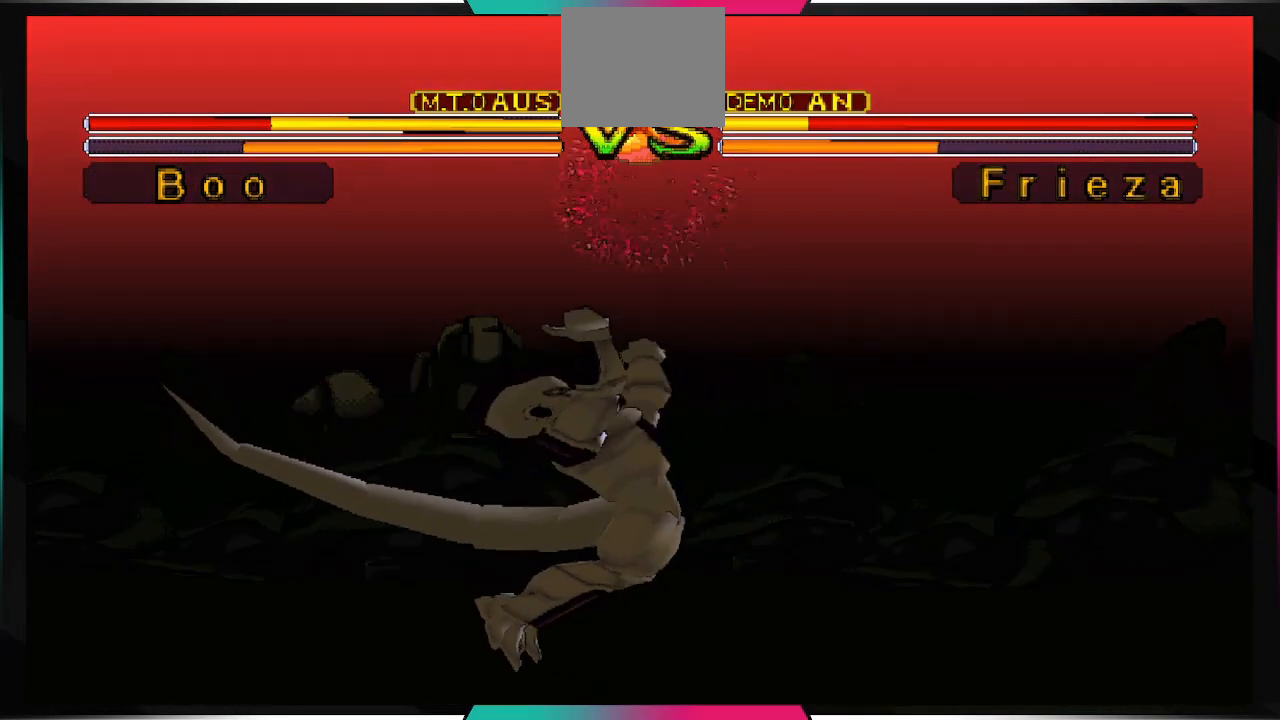
{"buttons": [], "left_stick": "center", "right_stick": "center", "events": [[367, "TRIANGLE", "down"], [433, "TRIANGLE", "up"]]}
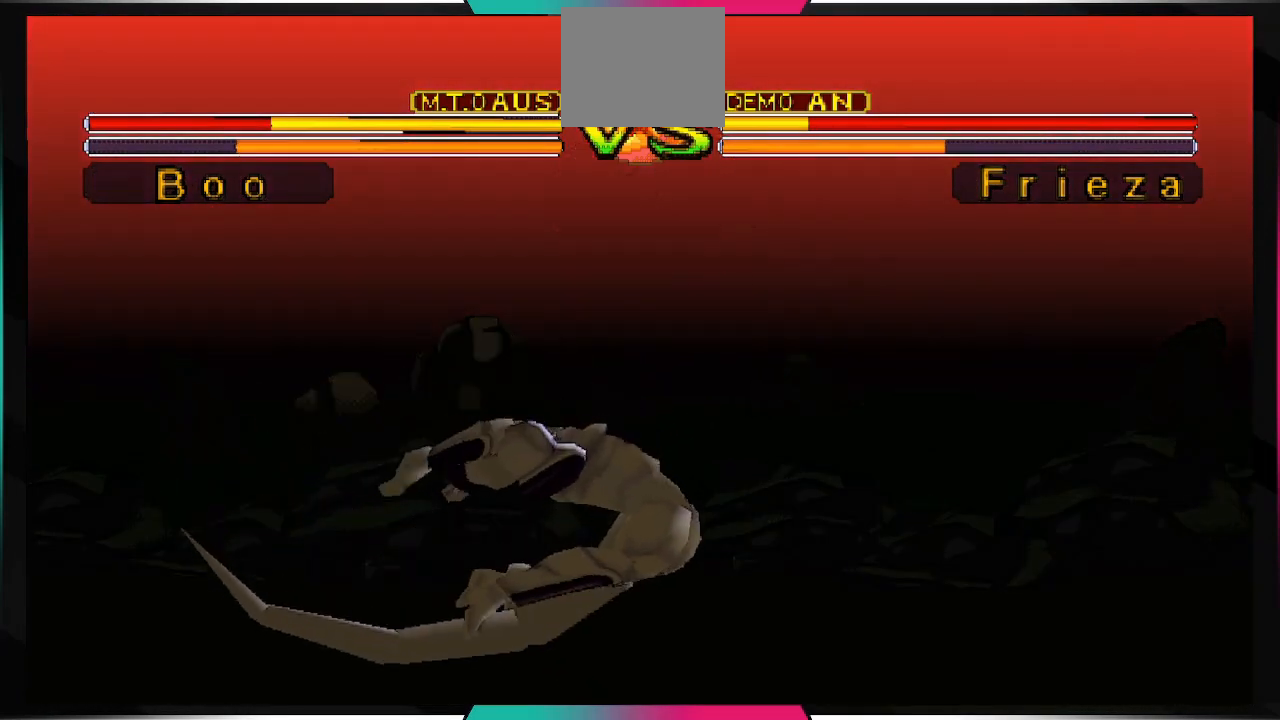
{"buttons": ["TRIANGLE"], "left_stick": "center", "right_stick": "center", "events": [[167, "TRIANGLE", "down"], [200, "TRIANGLE", "up"], [400, "TRIANGLE", "down"], [433, "TRIANGLE", "up"], [500, "TRIANGLE", "down"]]}
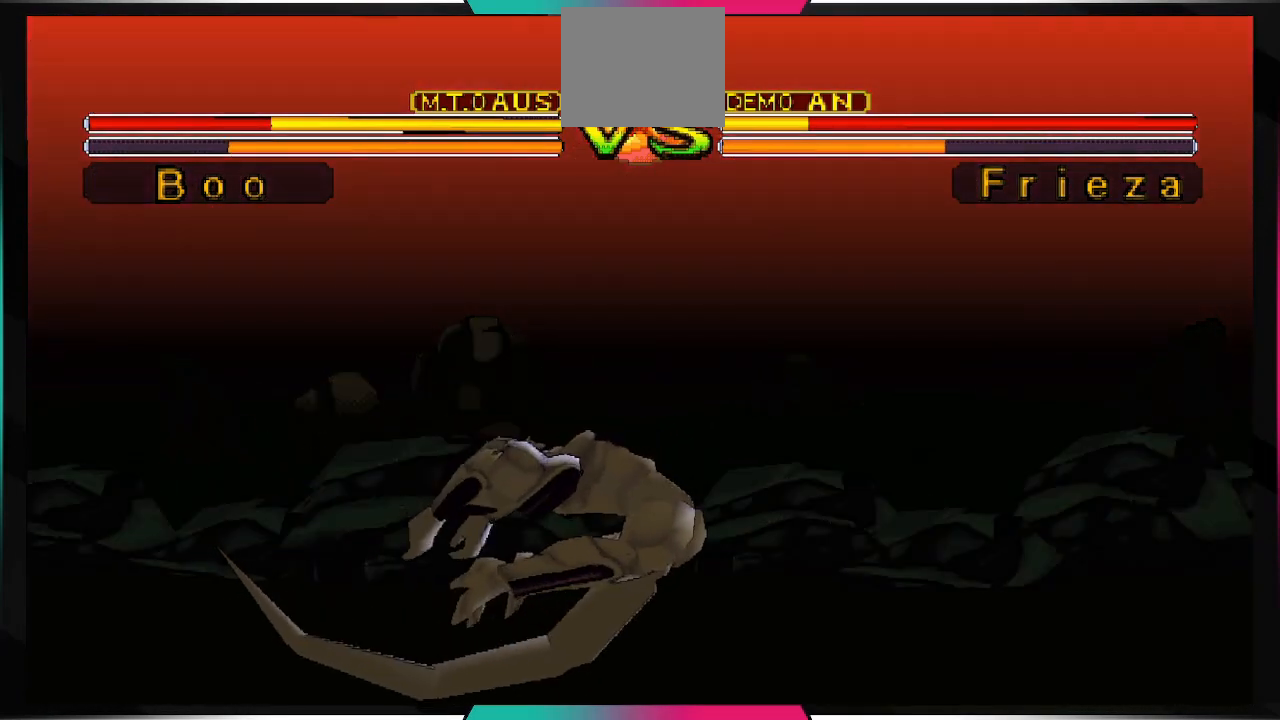
{"buttons": ["TRIANGLE"], "left_stick": "center", "right_stick": "center", "events": [[200, "TRIANGLE", "up"], [233, "TRIANGLE", "down"], [300, "TRIANGLE", "up"], [333, "TRIANGLE", "down"], [367, "TRIANGLE", "up"], [500, "TRIANGLE", "down"]]}
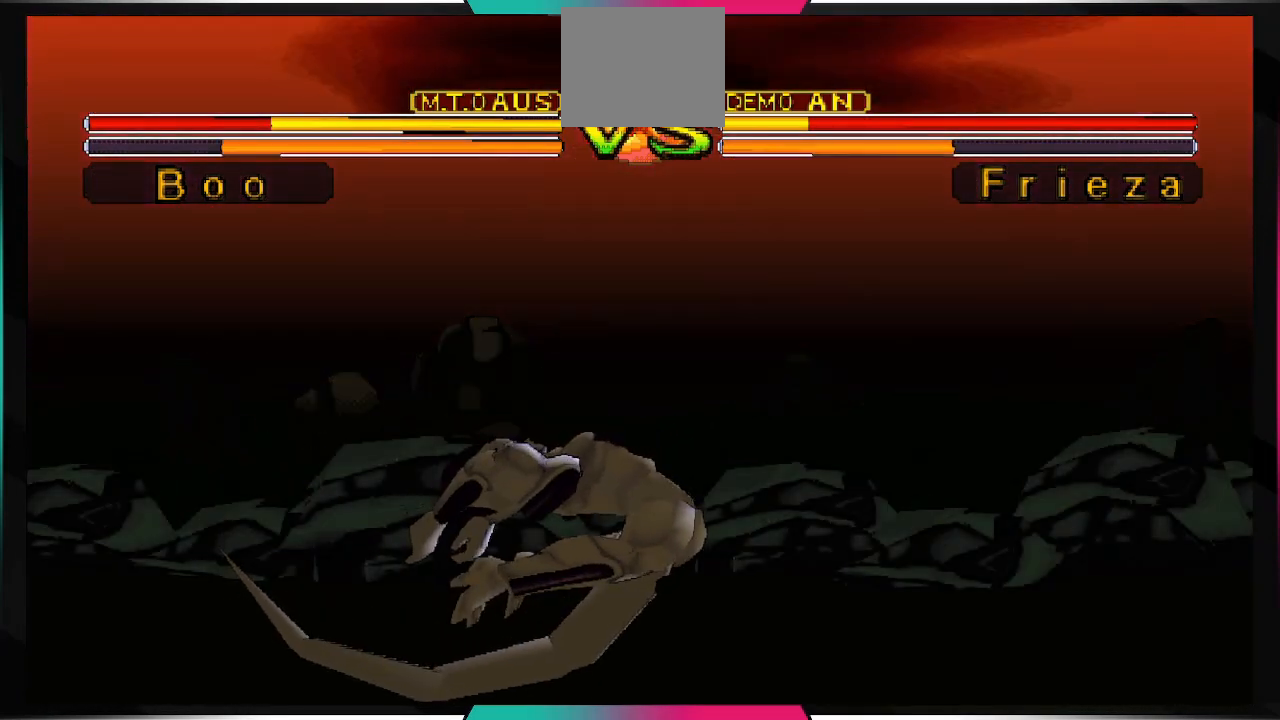
{"buttons": [], "left_stick": "center", "right_stick": "center", "events": [[33, "TRIANGLE", "up"], [100, "TRIANGLE", "down"], [133, "TRIANGLE", "up"], [267, "TRIANGLE", "down"], [300, "TRIANGLE", "up"], [367, "TRIANGLE", "down"], [400, "TRIANGLE", "up"], [433, "TRIANGLE", "down"], [500, "TRIANGLE", "up"]]}
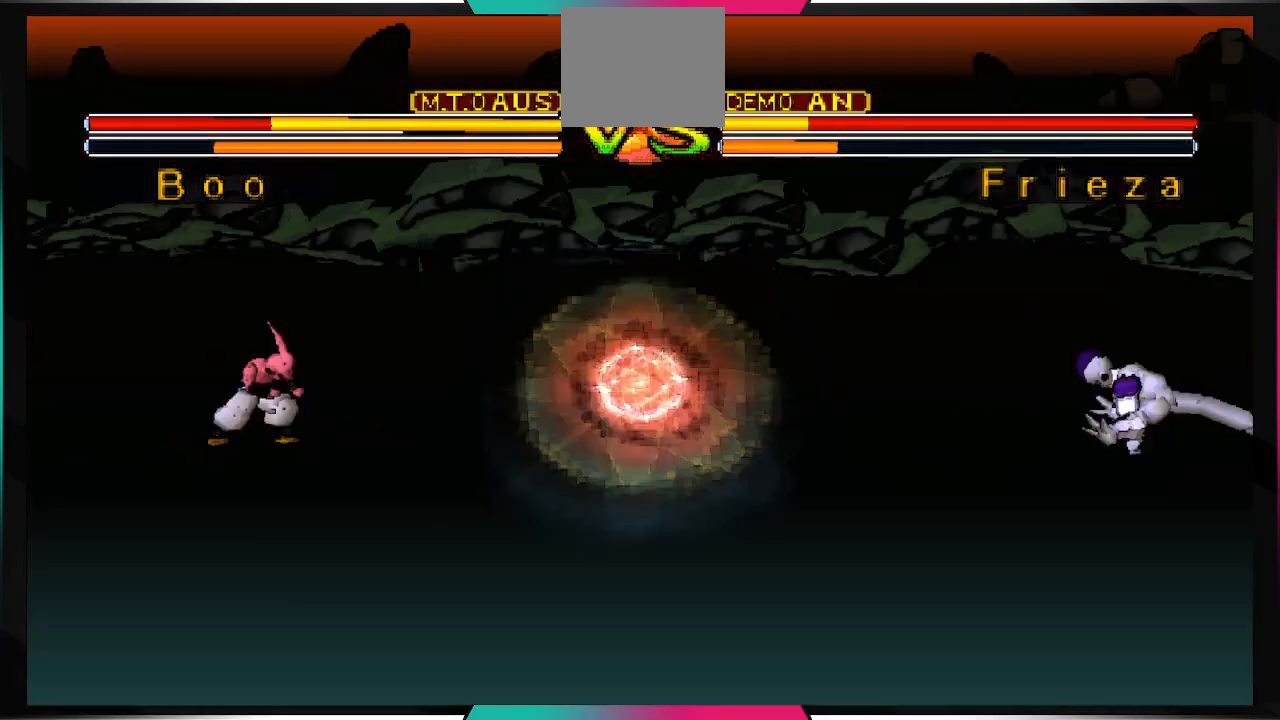
{"buttons": [], "left_stick": "center", "right_stick": "center", "events": [[33, "TRIANGLE", "down"], [67, "TRIANGLE", "up"], [133, "TRIANGLE", "down"], [167, "TRIANGLE", "up"], [200, "TRIANGLE", "down"], [233, "TRIANGLE", "up"], [300, "TRIANGLE", "down"], [333, "TRIANGLE", "up"], [400, "TRIANGLE", "down"], [433, "TRIANGLE", "up"], [467, "TRIANGLE", "down"], [500, "TRIANGLE", "up"]]}
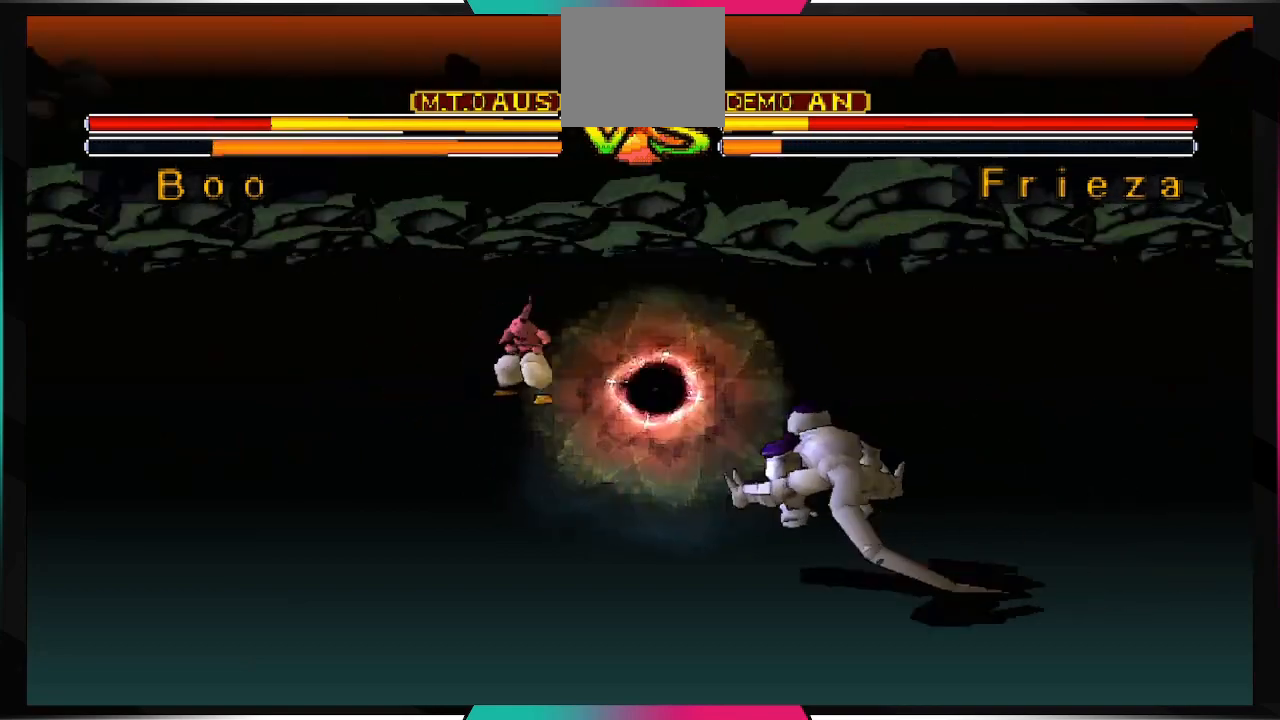
{"buttons": [], "left_stick": "center", "right_stick": "center", "events": [[67, "TRIANGLE", "down"], [100, "TRIANGLE", "up"], [167, "TRIANGLE", "down"], [200, "TRIANGLE", "up"], [267, "TRIANGLE", "down"], [300, "TRIANGLE", "up"], [333, "TRIANGLE", "down"], [367, "TRIANGLE", "up"], [433, "TRIANGLE", "down"], [467, "TRIANGLE", "up"]]}
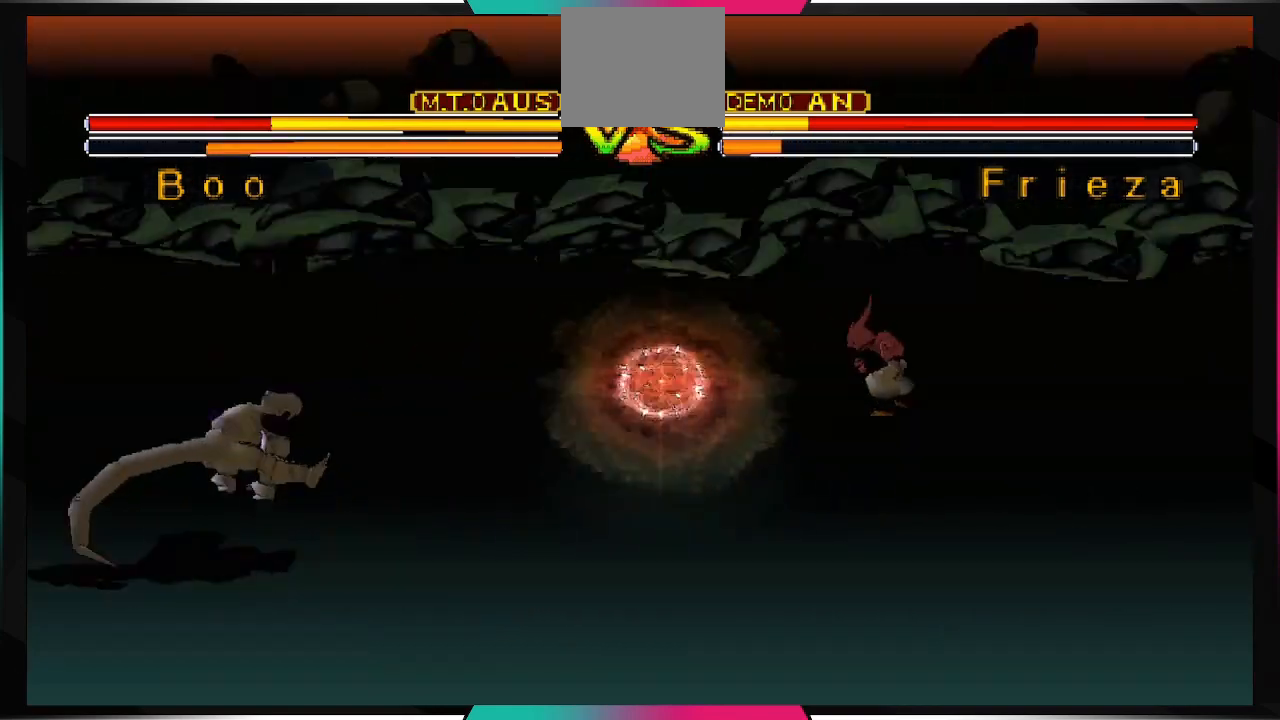
{"buttons": [], "left_stick": "center", "right_stick": "center", "events": [[33, "TRIANGLE", "down"], [67, "TRIANGLE", "up"], [200, "TRIANGLE", "down"], [233, "TRIANGLE", "up"], [300, "TRIANGLE", "down"], [333, "TRIANGLE", "up"], [400, "TRIANGLE", "down"], [433, "TRIANGLE", "up"], [467, "TRIANGLE", "down"], [500, "TRIANGLE", "up"]]}
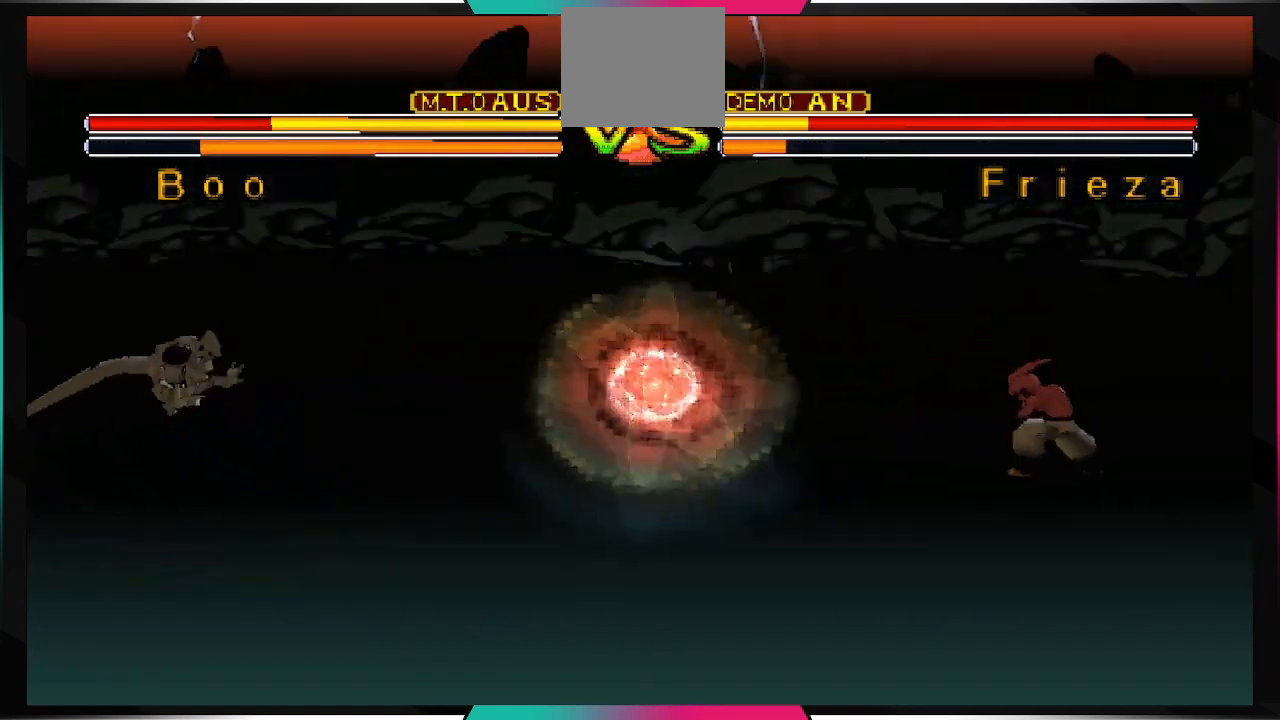
{"buttons": [], "left_stick": "center", "right_stick": "center", "events": [[67, "TRIANGLE", "down"], [100, "TRIANGLE", "up"], [167, "TRIANGLE", "down"], [200, "TRIANGLE", "up"], [433, "TRIANGLE", "down"], [467, "TRIANGLE", "up"]]}
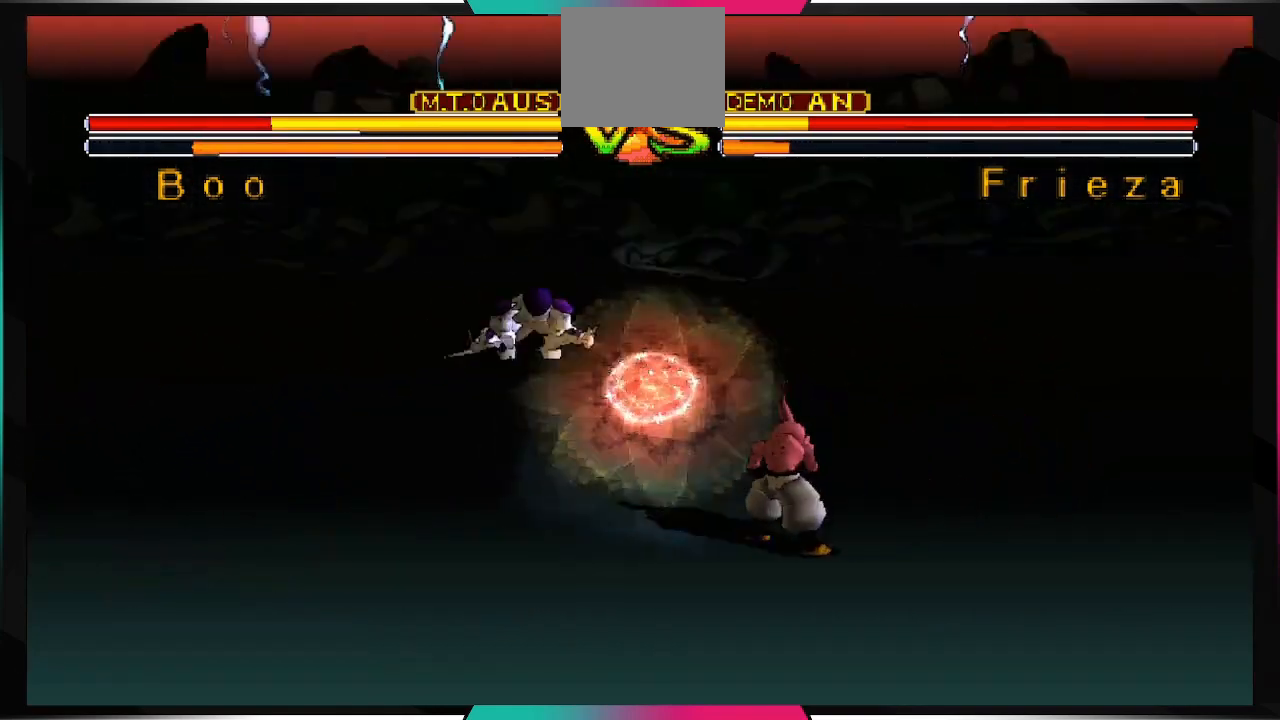
{"buttons": [], "left_stick": "center", "right_stick": "center", "events": [[33, "TRIANGLE", "down"], [67, "TRIANGLE", "up"], [433, "TRIANGLE", "down"], [467, "TRIANGLE", "up"]]}
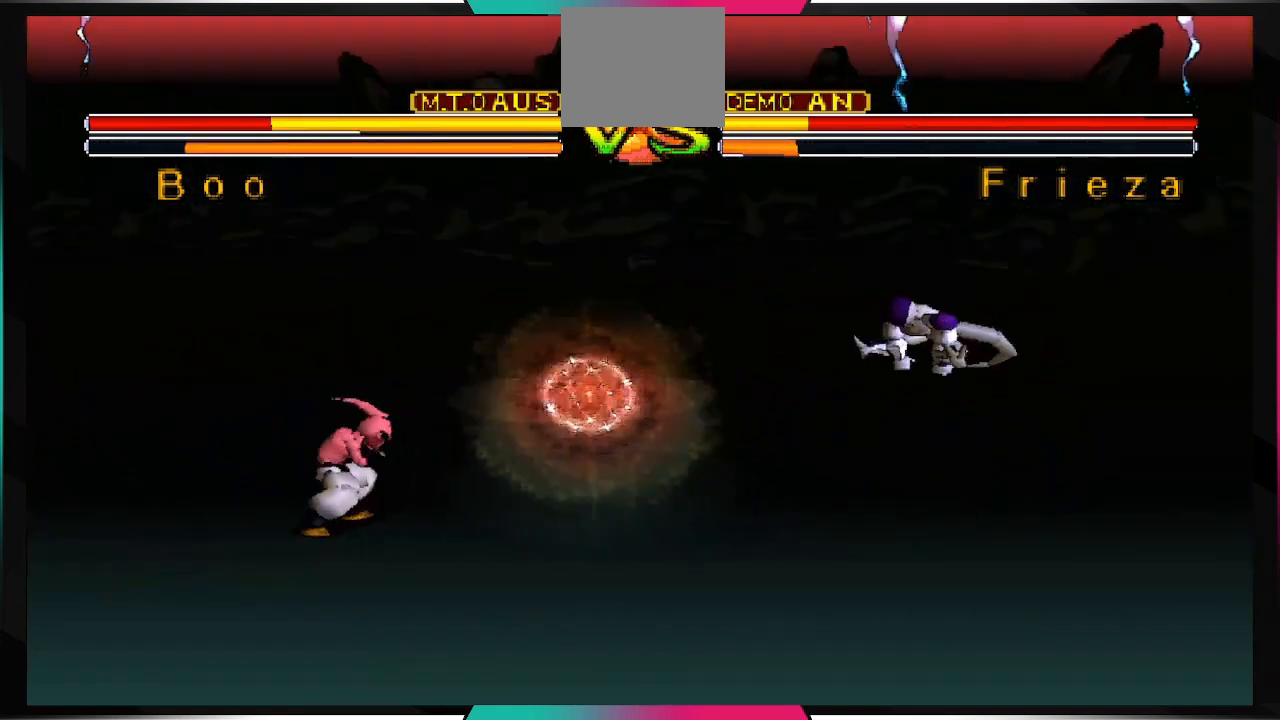
{"buttons": [], "left_stick": "center", "right_stick": "center", "events": [[100, "TRIANGLE", "down"], [133, "TRIANGLE", "up"], [200, "TRIANGLE", "down"], [233, "TRIANGLE", "up"], [300, "TRIANGLE", "down"], [333, "TRIANGLE", "up"], [367, "TRIANGLE", "down"], [400, "TRIANGLE", "up"], [467, "TRIANGLE", "down"], [500, "TRIANGLE", "up"]]}
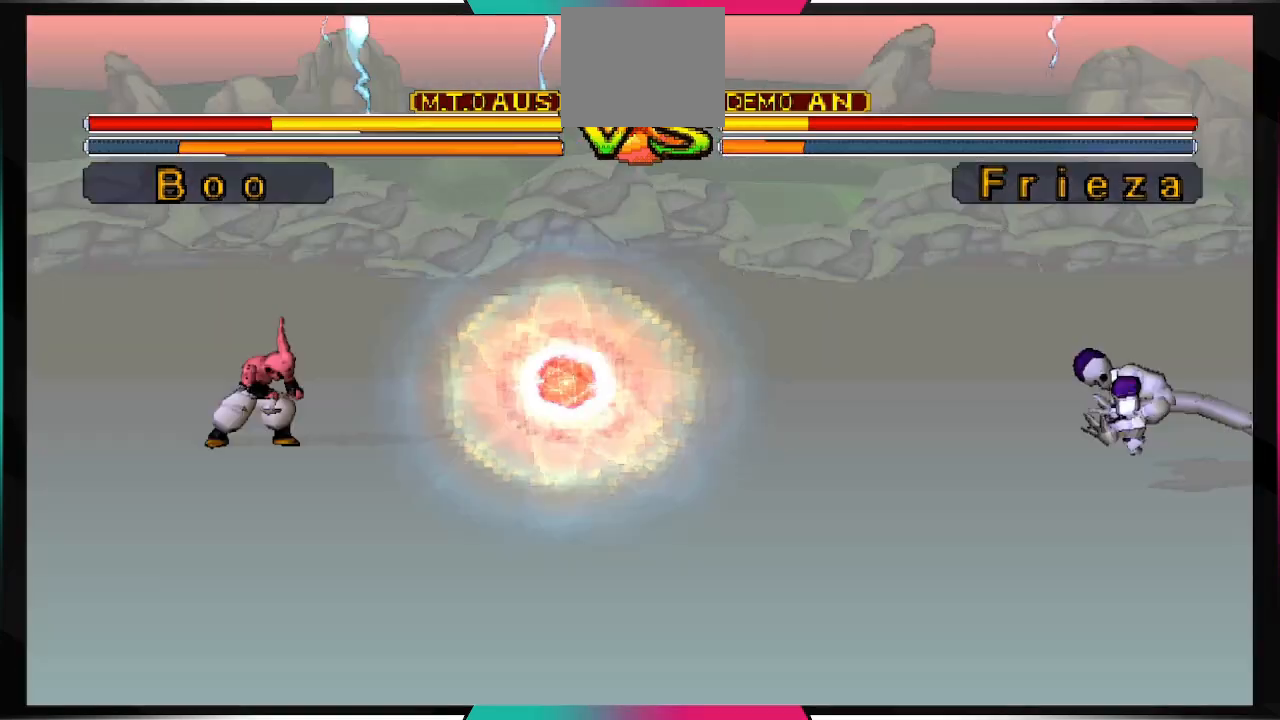
{"buttons": ["TRIANGLE"], "left_stick": "center", "right_stick": "center", "events": [[233, "TRIANGLE", "down"], [267, "TRIANGLE", "up"], [400, "TRIANGLE", "down"], [433, "TRIANGLE", "up"], [500, "TRIANGLE", "down"]]}
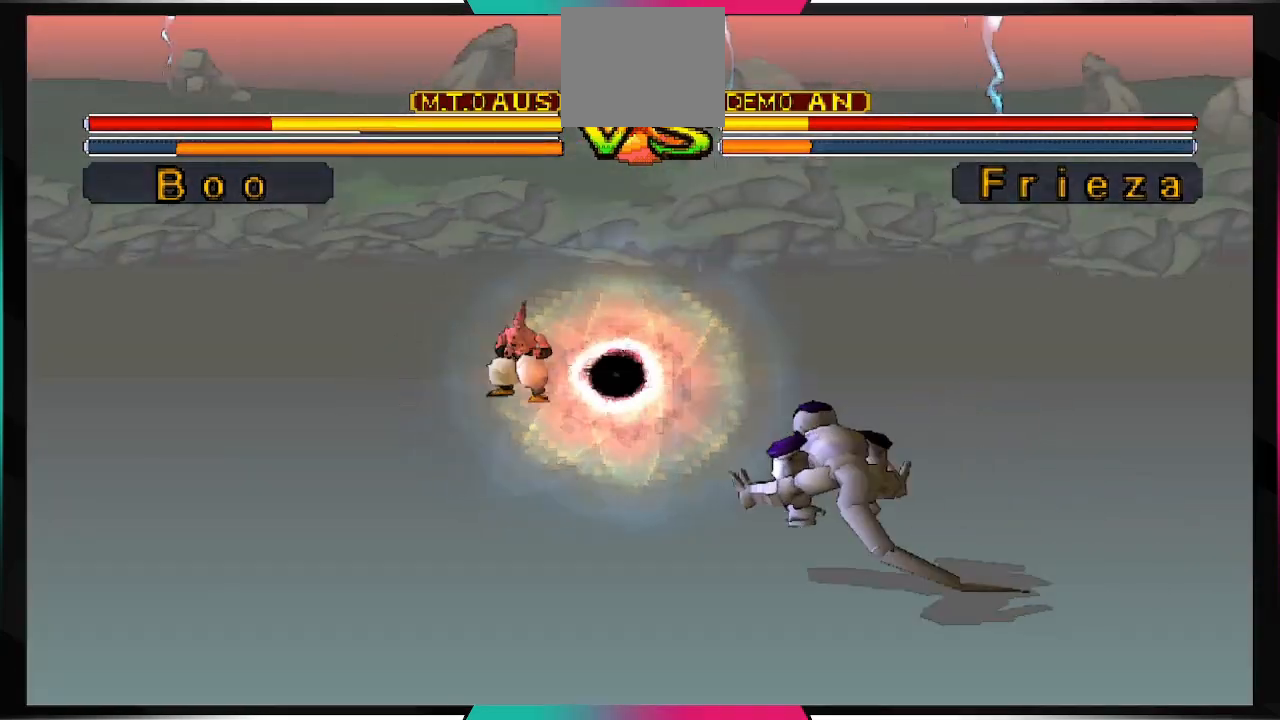
{"buttons": [], "left_stick": "center", "right_stick": "center", "events": [[33, "TRIANGLE", "up"], [100, "TRIANGLE", "down"], [133, "TRIANGLE", "up"], [167, "TRIANGLE", "down"], [200, "TRIANGLE", "up"], [267, "TRIANGLE", "down"], [300, "TRIANGLE", "up"], [367, "TRIANGLE", "down"], [467, "TRIANGLE", "up"]]}
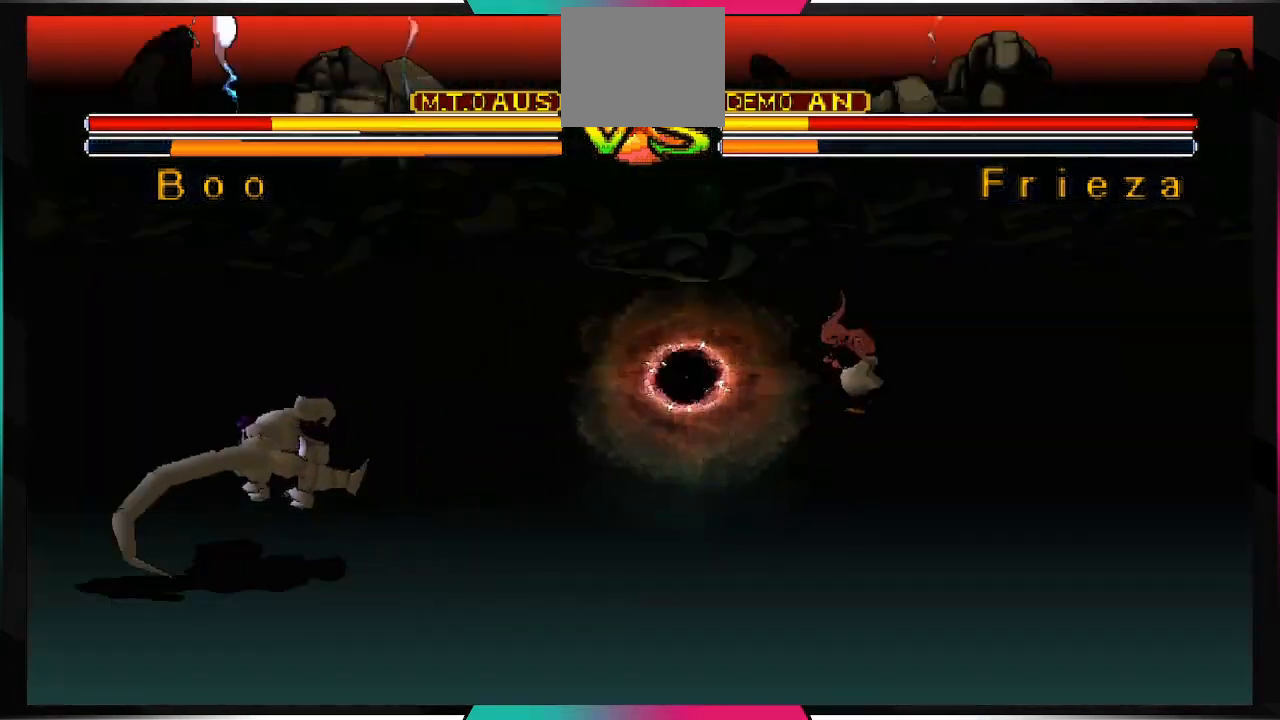
{"buttons": ["TRIANGLE"], "left_stick": "center", "right_stick": "center", "events": [[33, "TRIANGLE", "down"], [300, "TRIANGLE", "up"], [333, "TRIANGLE", "down"], [467, "TRIANGLE", "up"], [500, "TRIANGLE", "down"]]}
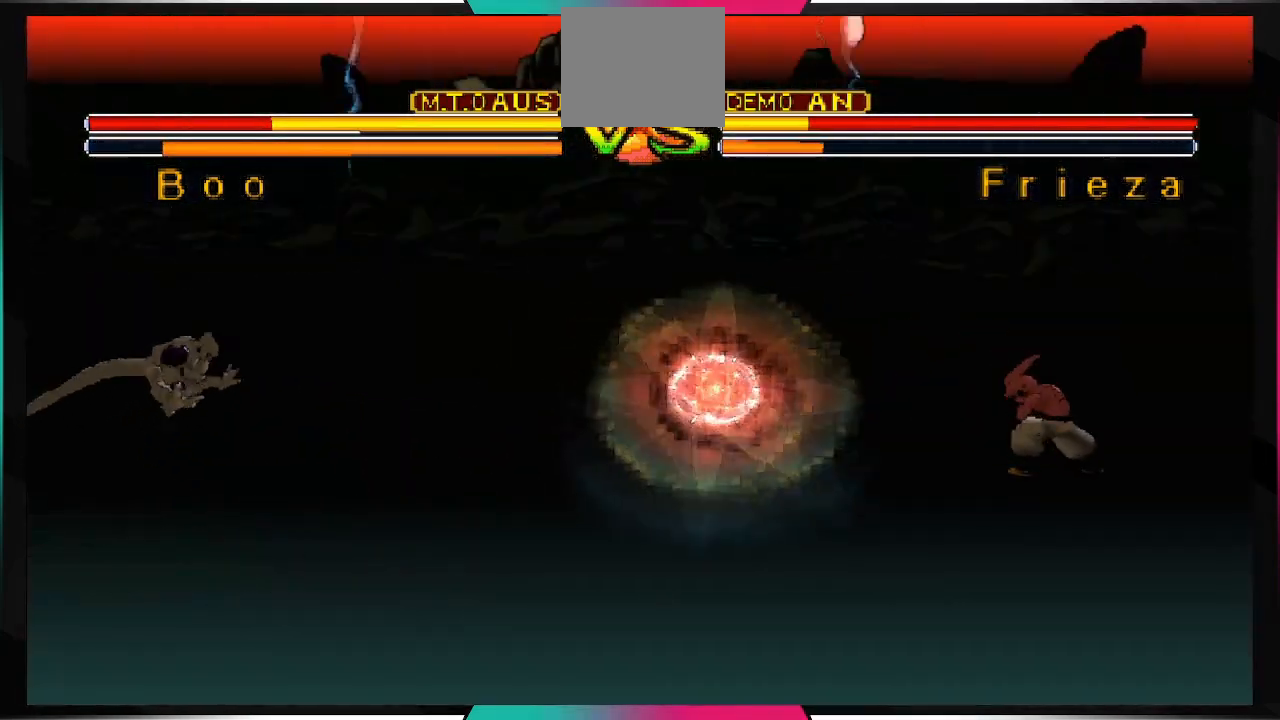
{"buttons": [], "left_stick": "center", "right_stick": "center", "events": [[67, "TRIANGLE", "up"], [133, "TRIANGLE", "down"], [167, "TRIANGLE", "up"], [200, "TRIANGLE", "down"], [233, "TRIANGLE", "up"], [300, "TRIANGLE", "down"], [333, "TRIANGLE", "up"], [433, "TRIANGLE", "down"], [500, "TRIANGLE", "up"]]}
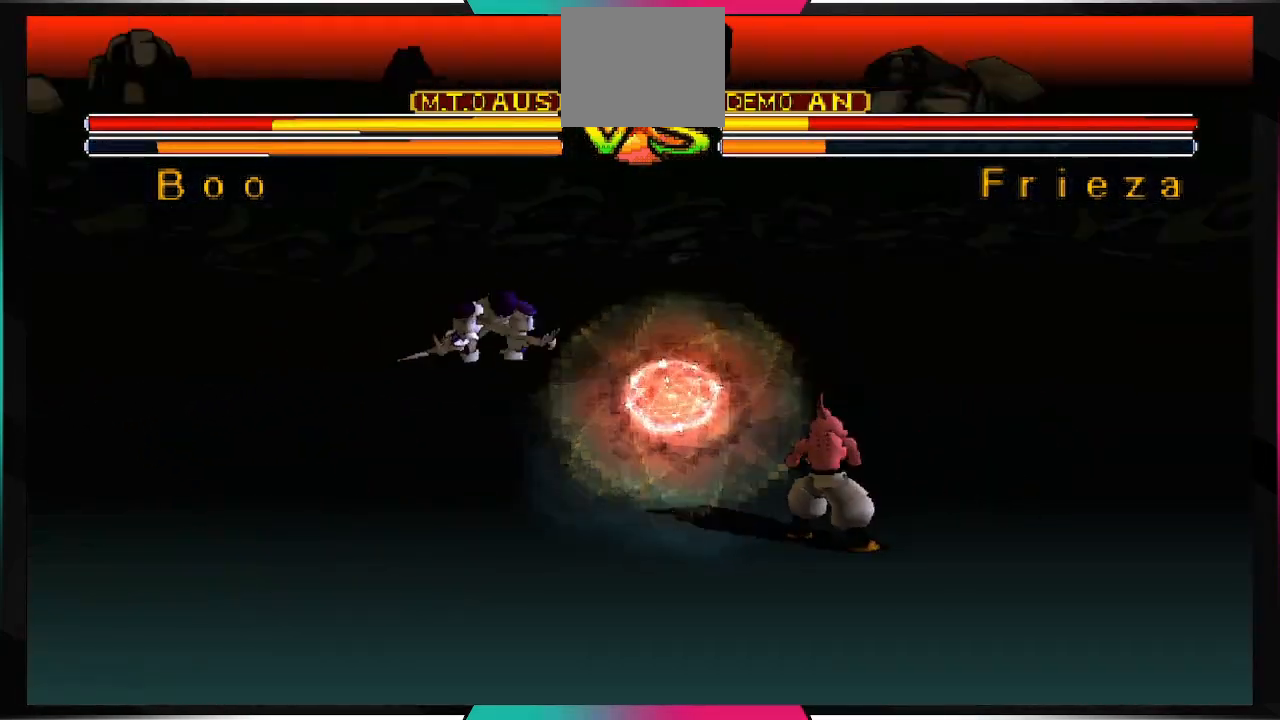
{"buttons": ["TRIANGLE"], "left_stick": "center", "right_stick": "center", "events": [[67, "TRIANGLE", "down"], [100, "TRIANGLE", "up"], [167, "TRIANGLE", "down"], [200, "TRIANGLE", "up"], [233, "TRIANGLE", "down"], [267, "TRIANGLE", "up"], [333, "TRIANGLE", "down"], [433, "TRIANGLE", "up"], [500, "TRIANGLE", "down"]]}
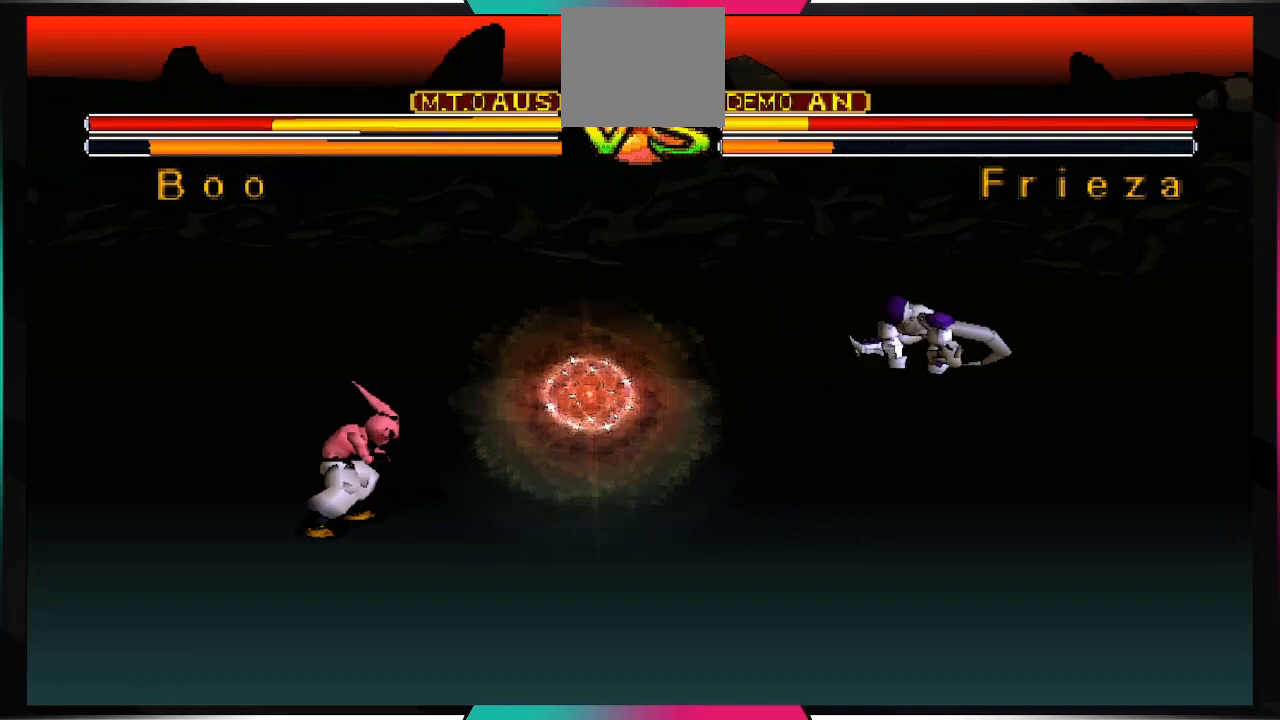
{"buttons": [], "left_stick": "center", "right_stick": "center", "events": [[33, "TRIANGLE", "up"], [167, "TRIANGLE", "down"], [200, "TRIANGLE", "up"], [267, "TRIANGLE", "down"], [300, "TRIANGLE", "up"], [367, "TRIANGLE", "down"], [400, "TRIANGLE", "up"], [433, "TRIANGLE", "down"], [467, "TRIANGLE", "up"]]}
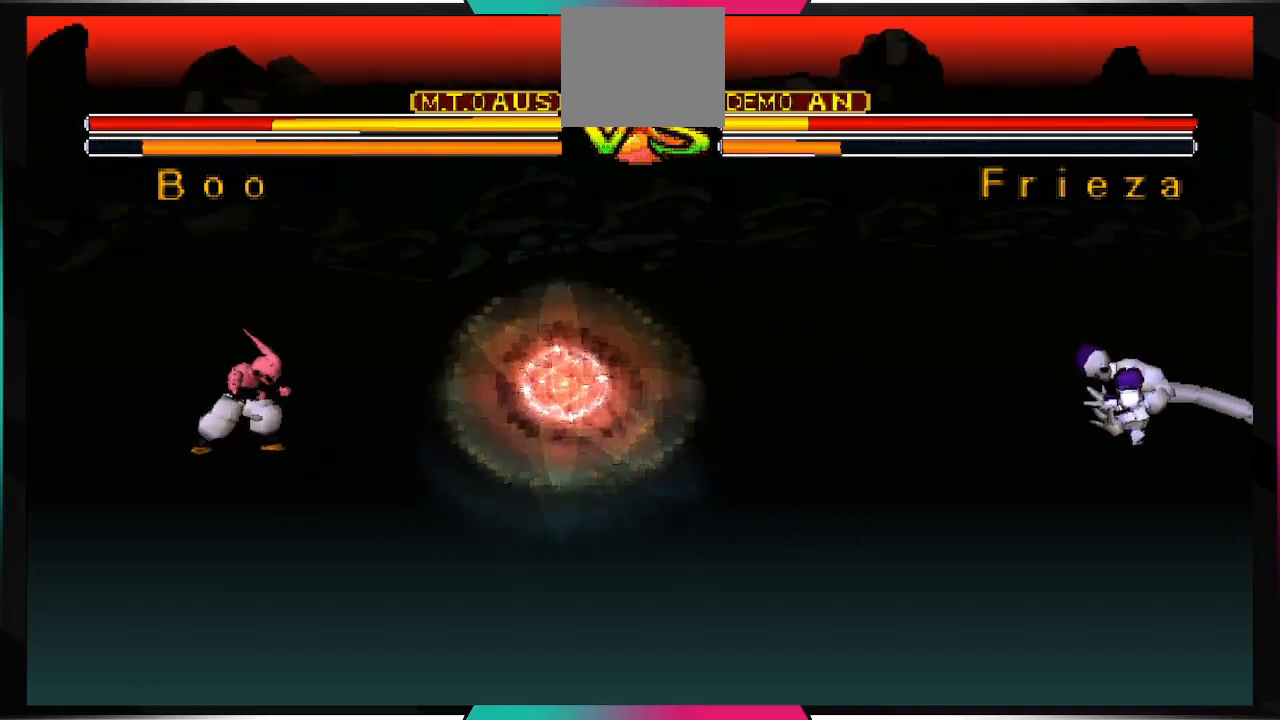
{"buttons": [], "left_stick": "center", "right_stick": "center", "events": [[33, "TRIANGLE", "down"], [67, "TRIANGLE", "up"], [200, "TRIANGLE", "down"], [233, "TRIANGLE", "up"]]}
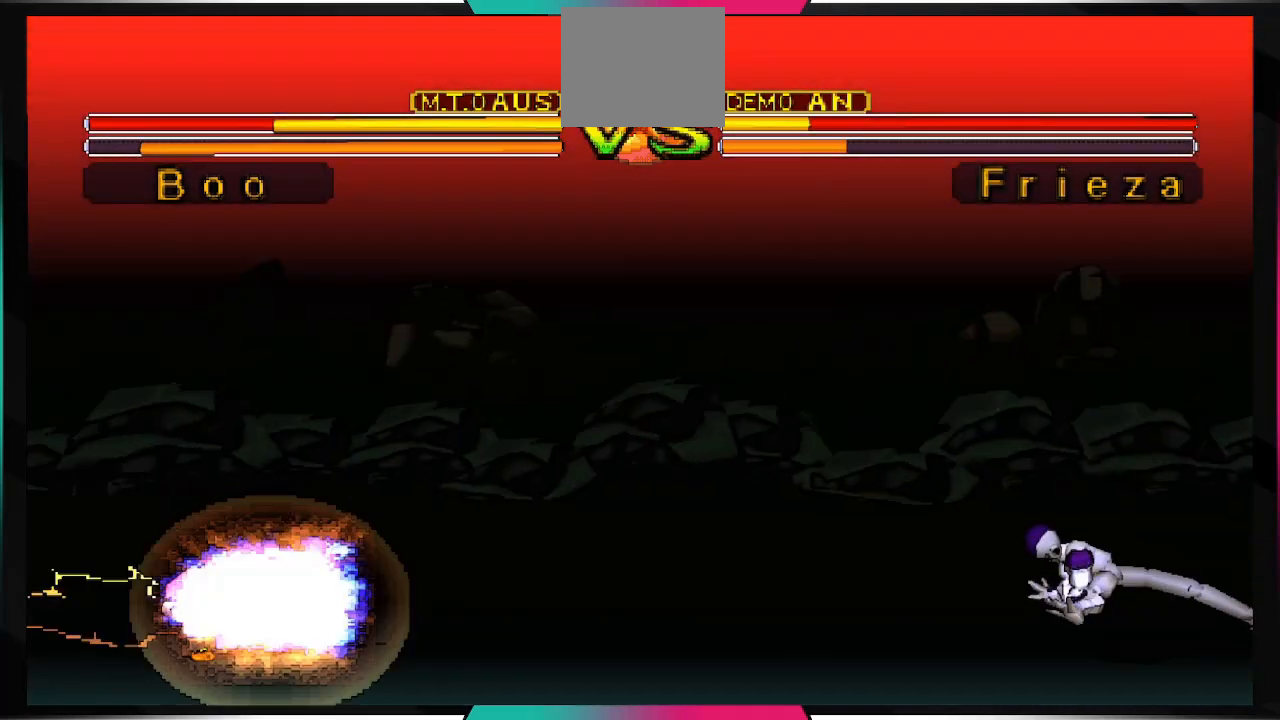
{"buttons": [], "left_stick": "center", "right_stick": "center", "events": []}
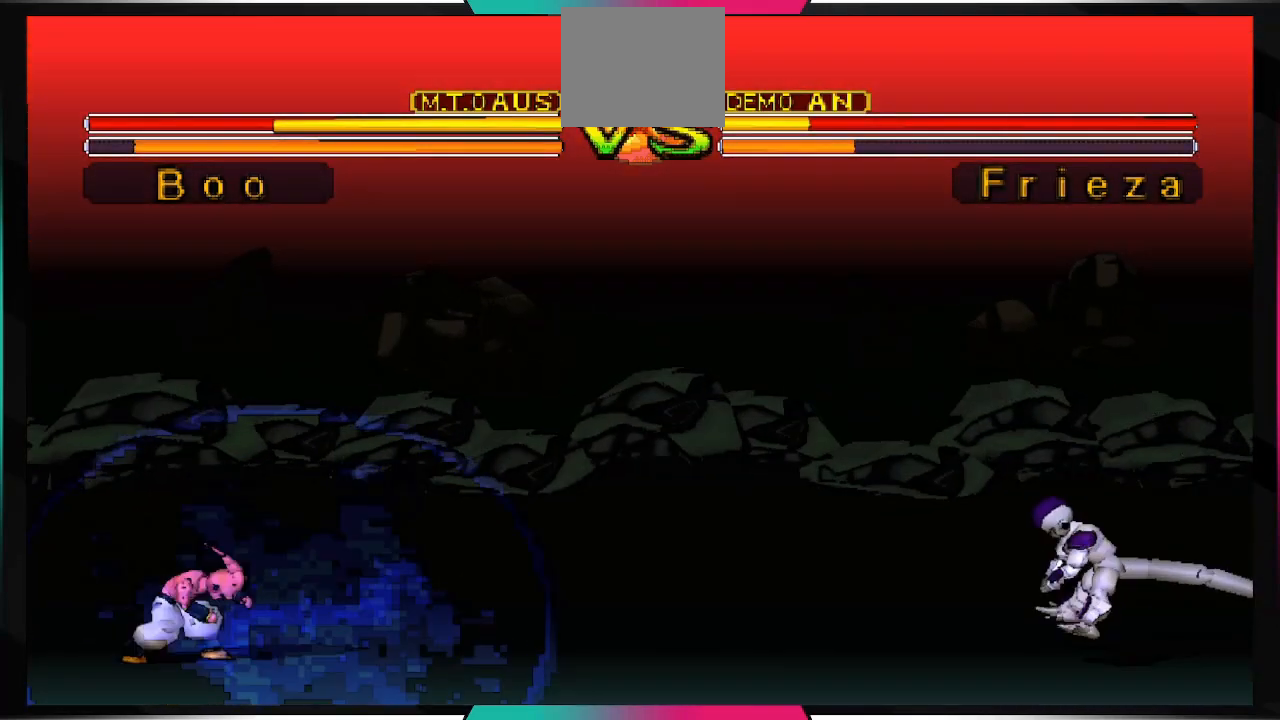
{"buttons": [], "left_stick": "center", "right_stick": "center", "events": []}
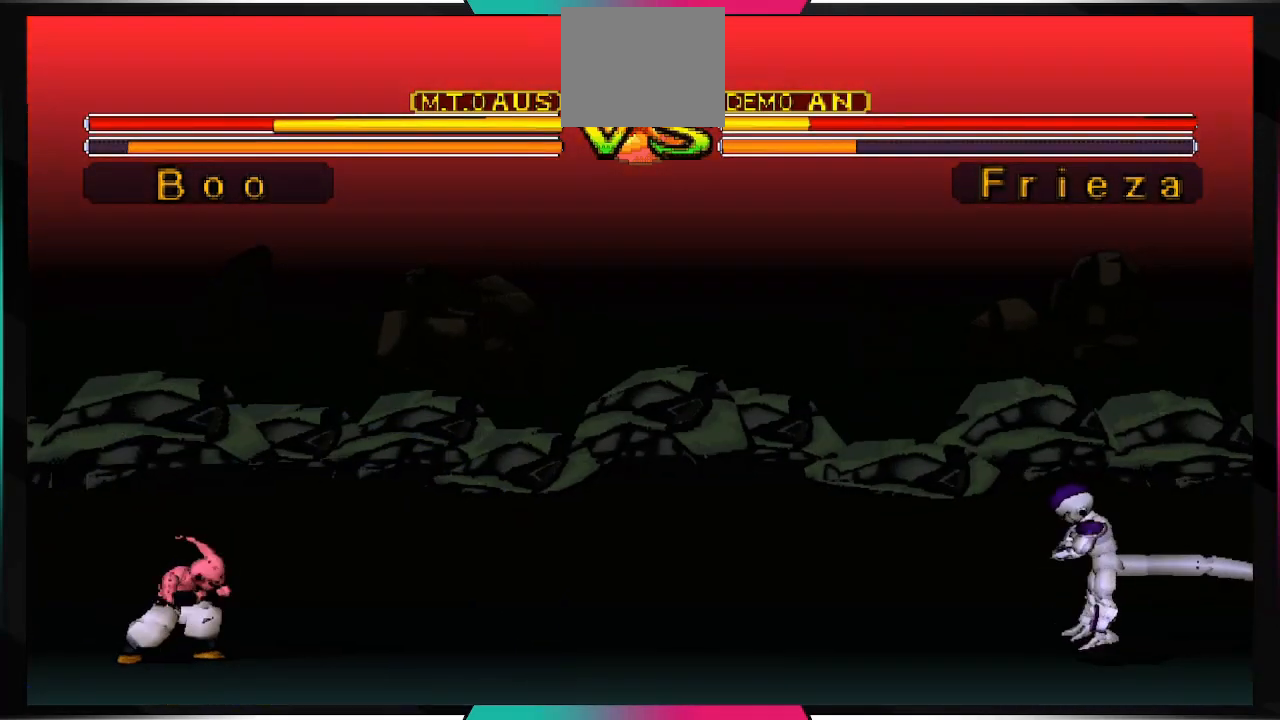
{"buttons": ["DPAD_RIGHT"], "left_stick": "center", "right_stick": "center", "events": [[367, "DPAD_RIGHT", "down"]]}
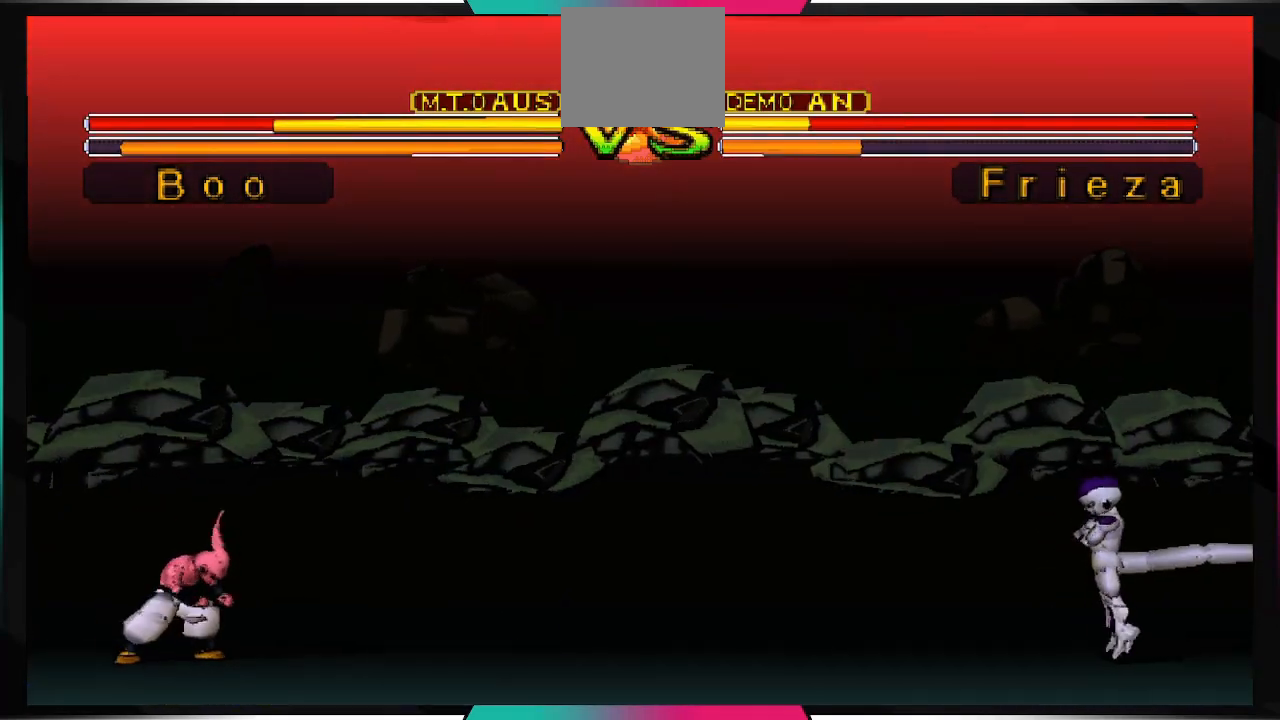
{"buttons": ["DPAD_UP", "DPAD_RIGHT"], "left_stick": "center", "right_stick": "center", "events": [[100, "DPAD_UP", "down"]]}
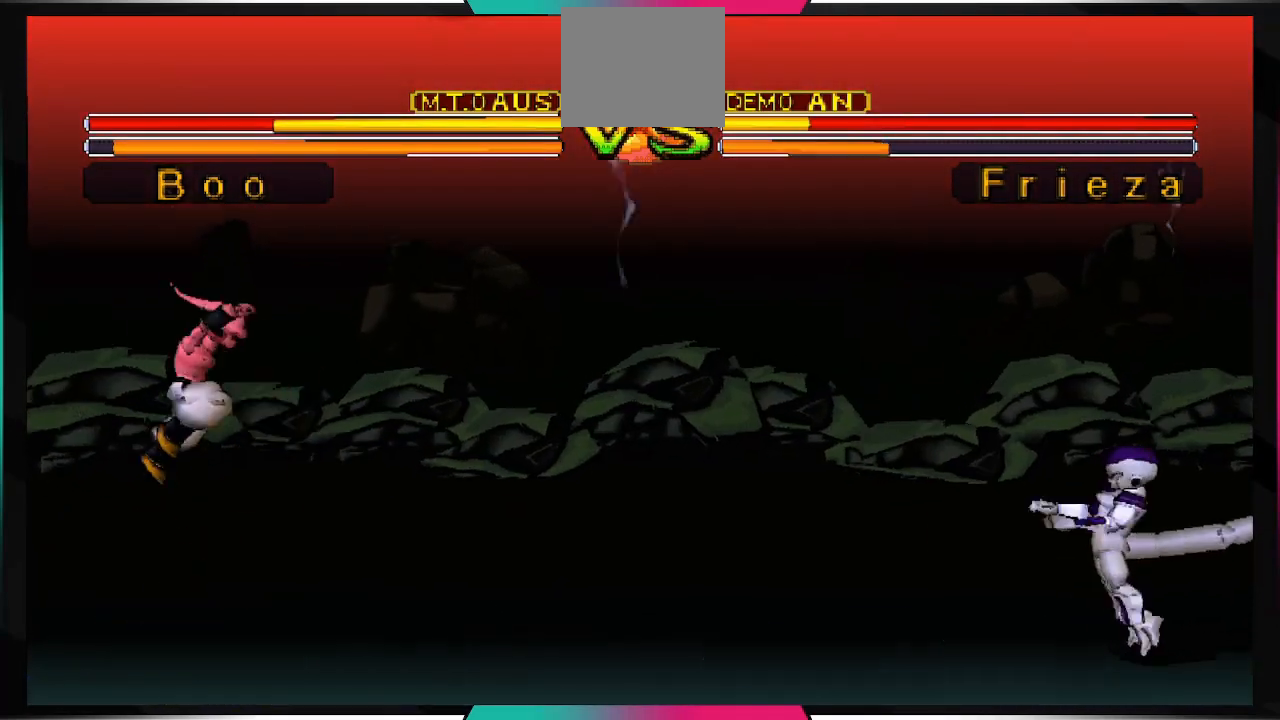
{"buttons": [], "left_stick": "center", "right_stick": "center", "events": [[167, "DPAD_RIGHT", "up"], [167, "DPAD_UP", "up"]]}
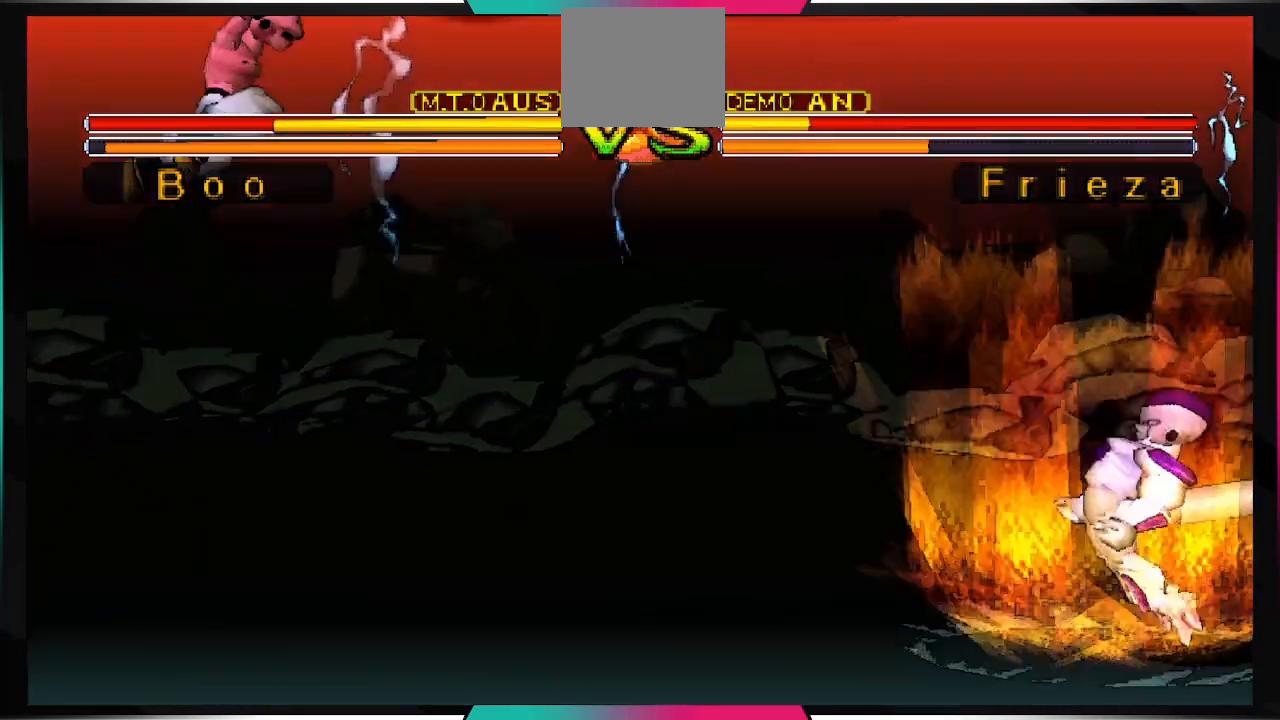
{"buttons": ["DPAD_UP", "DPAD_RIGHT"], "left_stick": "center", "right_stick": "center", "events": [[400, "DPAD_RIGHT", "down"], [400, "DPAD_UP", "down"]]}